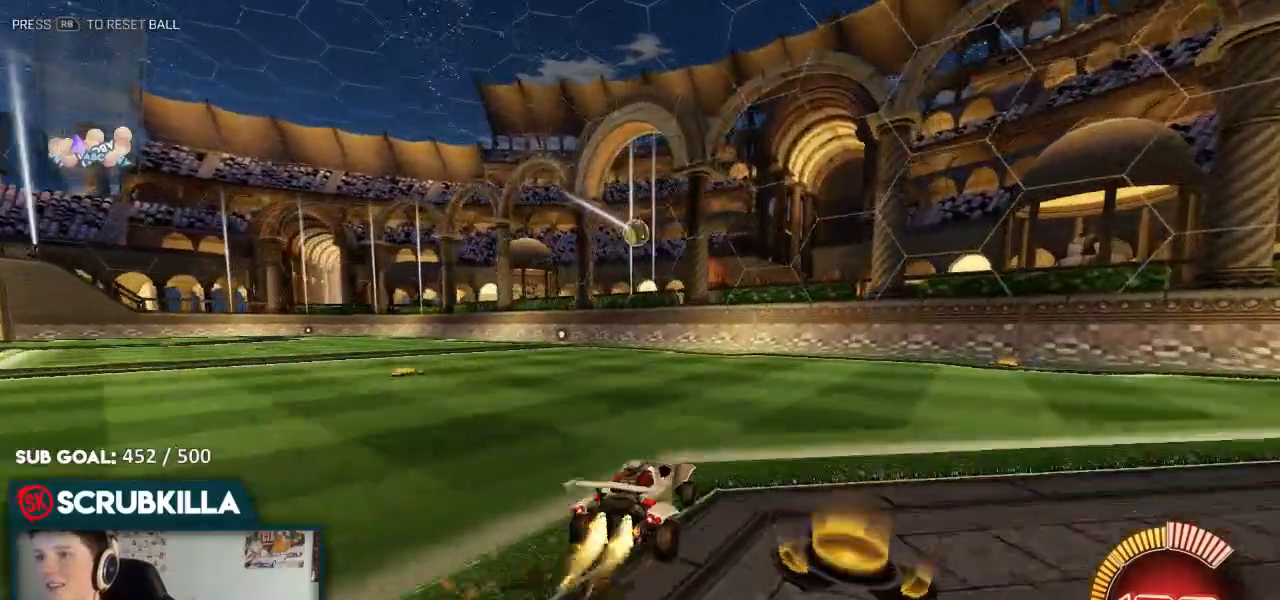
Gameplay with a controller (Xbox layout); each line is a JSON object with the inputs held at the frame after it (dt_ms = milliseconds from this image to that frame). "events" lists button and stick changes between this image and that frame as [ms after this image, input, new state], when the widget could be followed in between. Not read: right_stick.
{"dt_ms": 500, "buttons": ["B", "R2"], "left_stick": "left", "events": []}
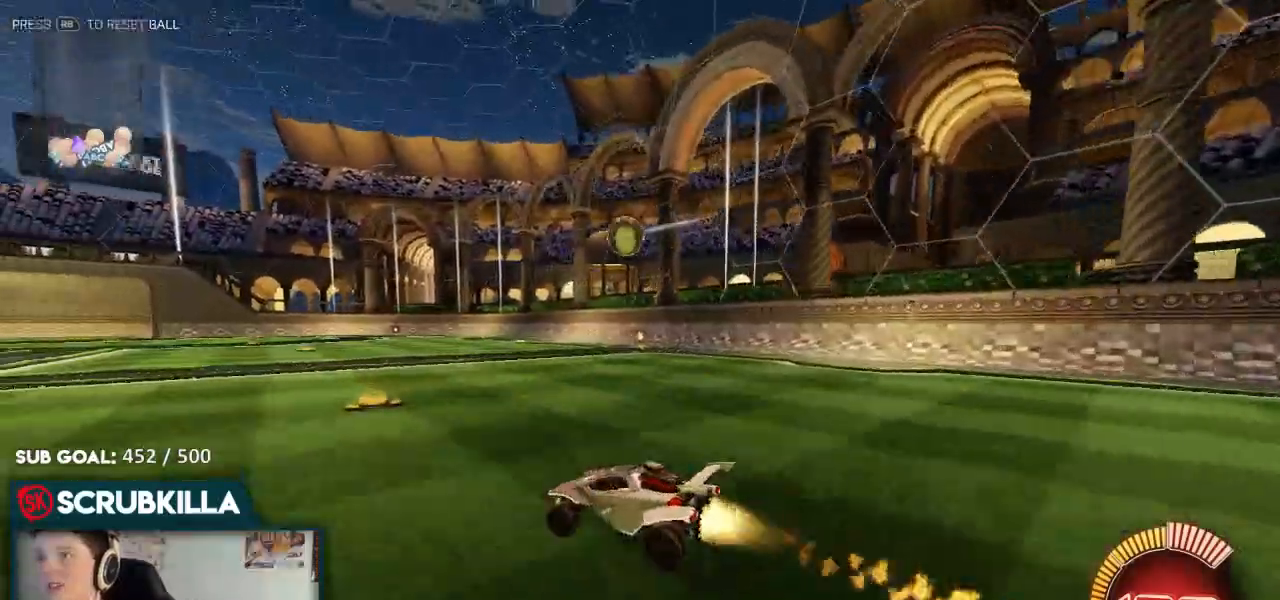
{"dt_ms": 500, "buttons": ["B", "R2"], "left_stick": "center", "events": [[33, "left_stick", "center"], [117, "left_stick", "up-right"], [200, "B", "up"], [283, "left_stick", "center"], [350, "B", "down"]]}
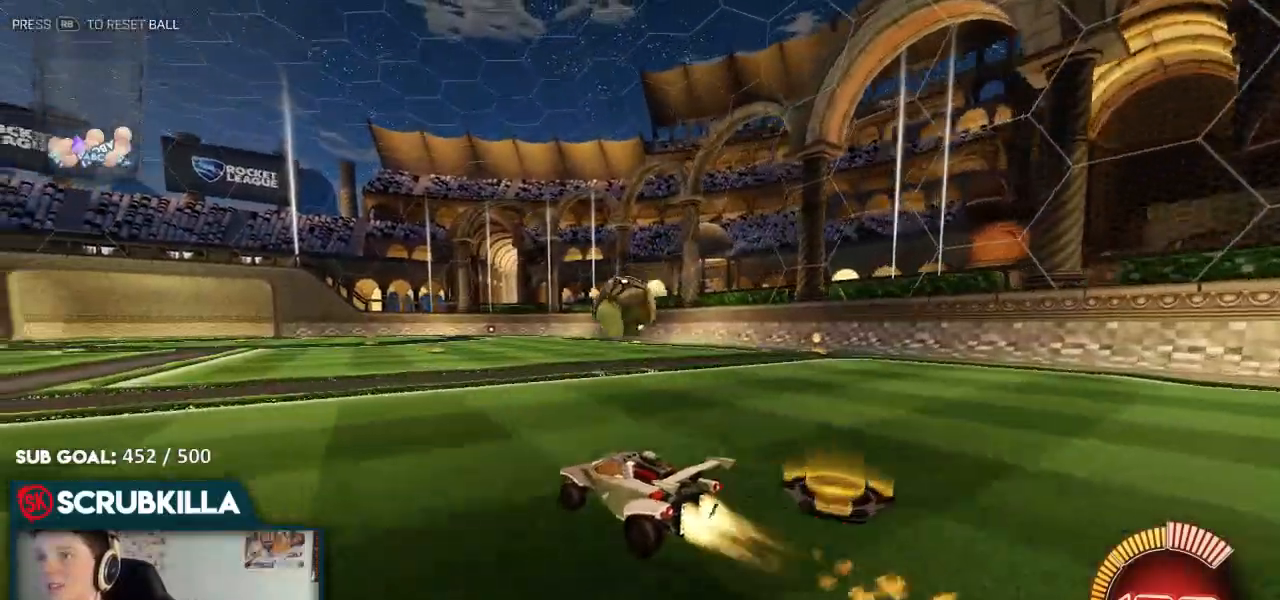
{"dt_ms": 500, "buttons": ["A", "B", "X", "R2"], "left_stick": "down", "events": [[50, "left_stick", "down-right"], [117, "A", "down"], [250, "A", "up"], [250, "left_stick", "center"], [333, "A", "down"], [383, "X", "down"], [383, "left_stick", "down"]]}
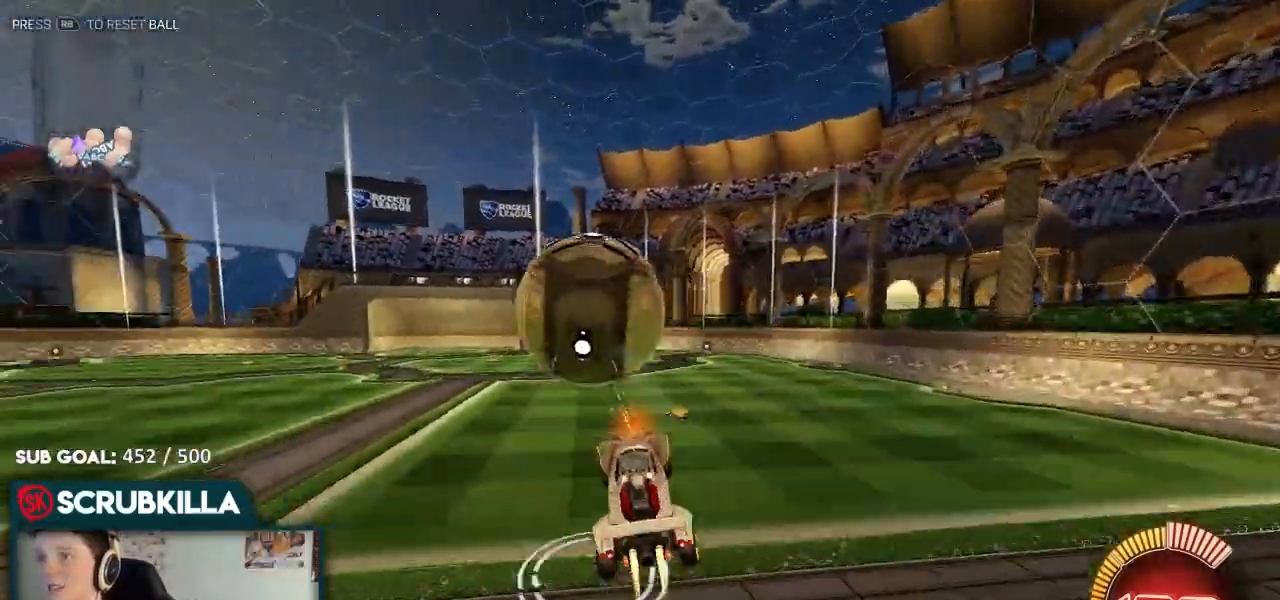
{"dt_ms": 500, "buttons": ["A", "B", "X", "R2"], "left_stick": "up-right", "events": [[167, "Y", "down"], [167, "left_stick", "left"], [233, "left_stick", "up-left"], [283, "Y", "up"], [400, "left_stick", "up"], [500, "left_stick", "up-right"]]}
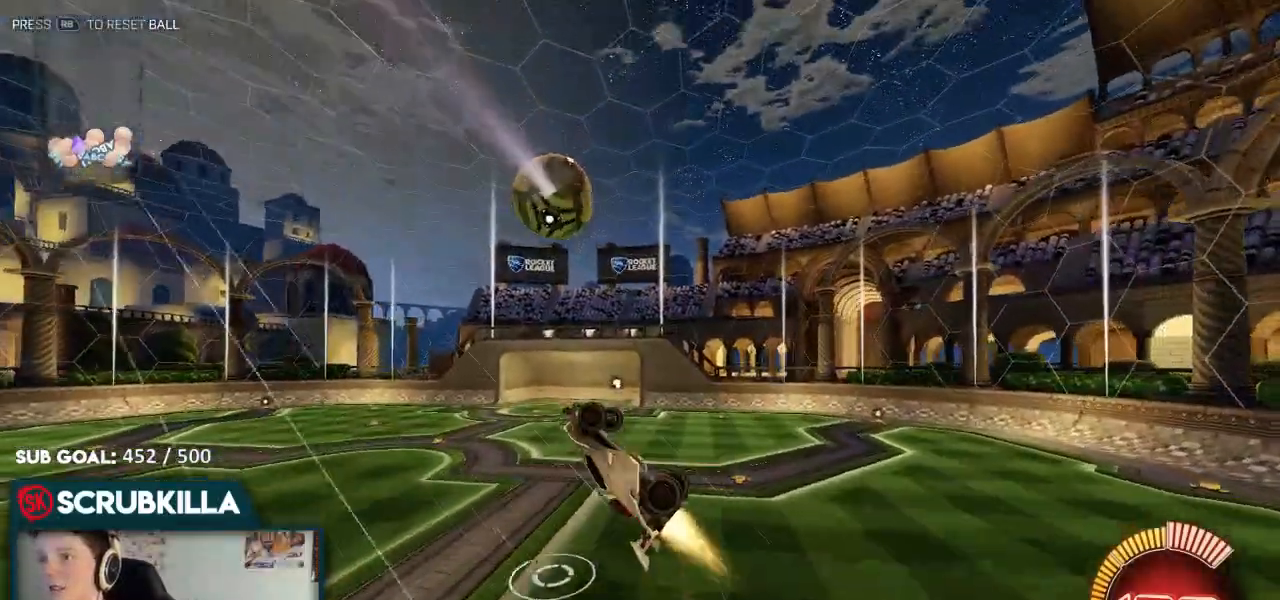
{"dt_ms": 500, "buttons": ["A", "B", "X", "Y", "R2"], "left_stick": "up-right", "events": [[50, "X", "up"], [133, "left_stick", "right"], [183, "A", "up"], [300, "A", "down"], [300, "left_stick", "down-left"], [467, "X", "down"], [467, "Y", "down"], [467, "left_stick", "up-right"]]}
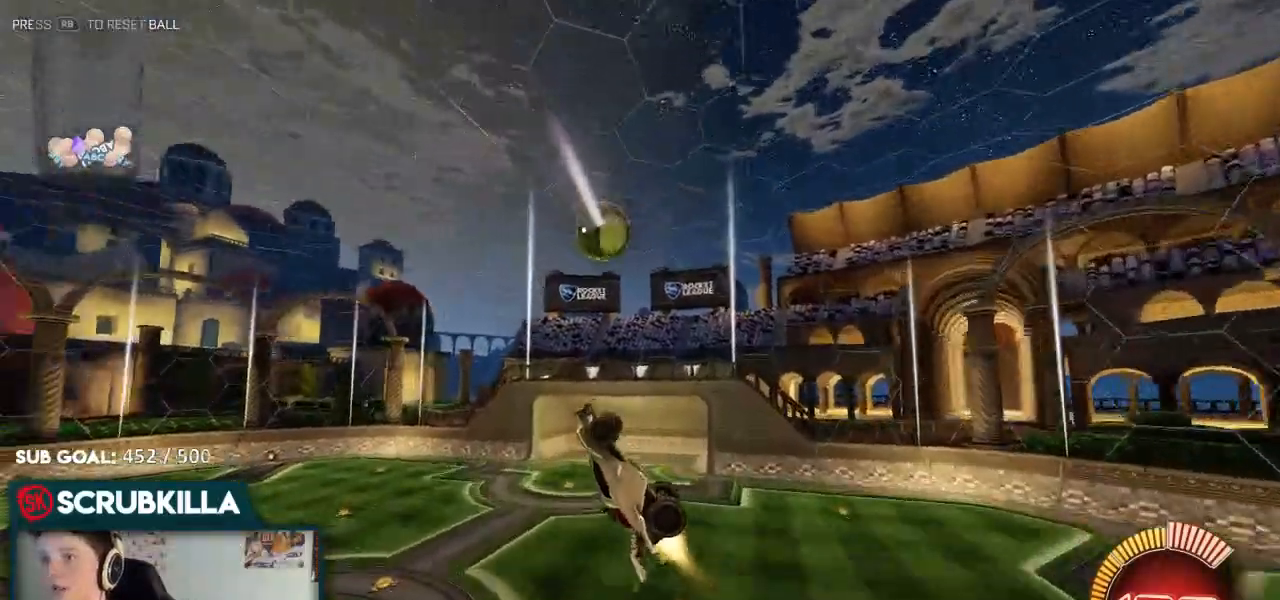
{"dt_ms": 500, "buttons": ["B", "Y", "R2"], "left_stick": "left", "events": [[167, "Y", "up"], [250, "X", "up"], [250, "left_stick", "center"], [317, "A", "up"], [383, "A", "down"], [383, "Y", "down"], [383, "left_stick", "left"], [433, "A", "up"]]}
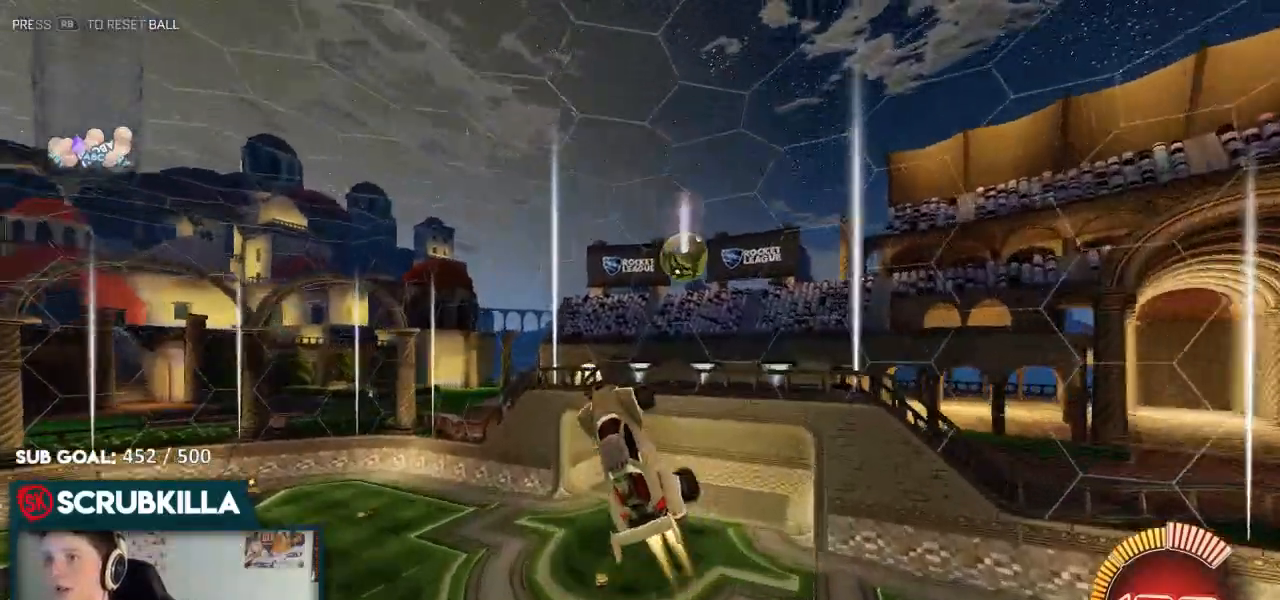
{"dt_ms": 500, "buttons": ["B", "R2"], "left_stick": "center", "events": [[17, "Y", "up"], [50, "left_stick", "center"]]}
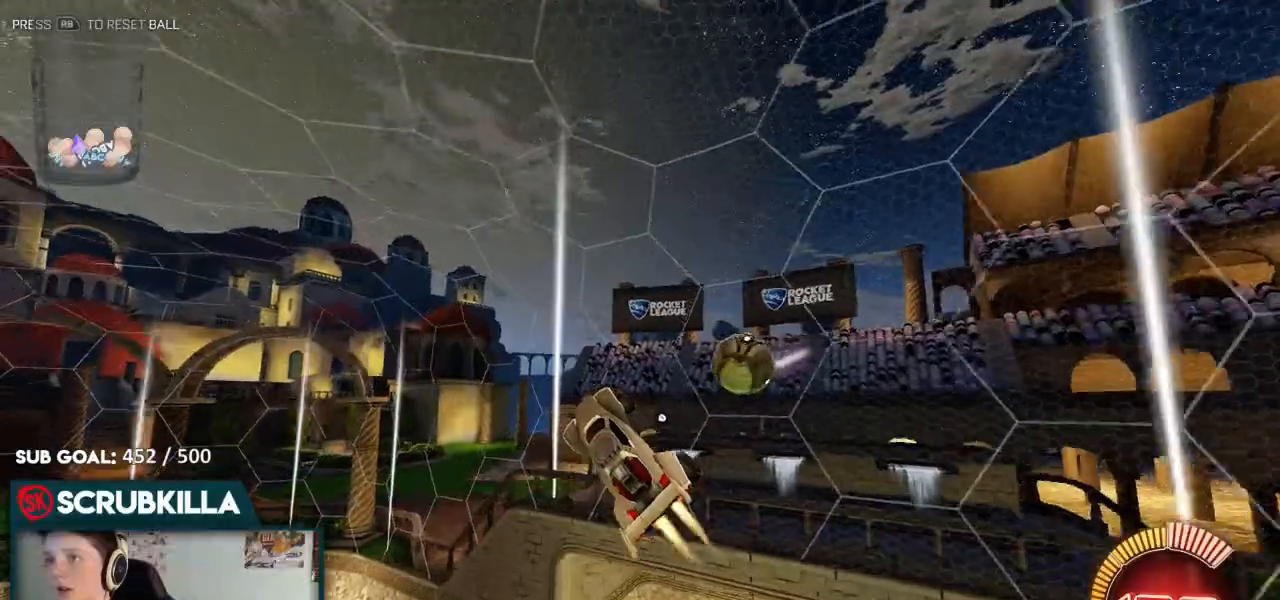
{"dt_ms": 500, "buttons": ["X", "Y", "R2"], "left_stick": "down-left"}
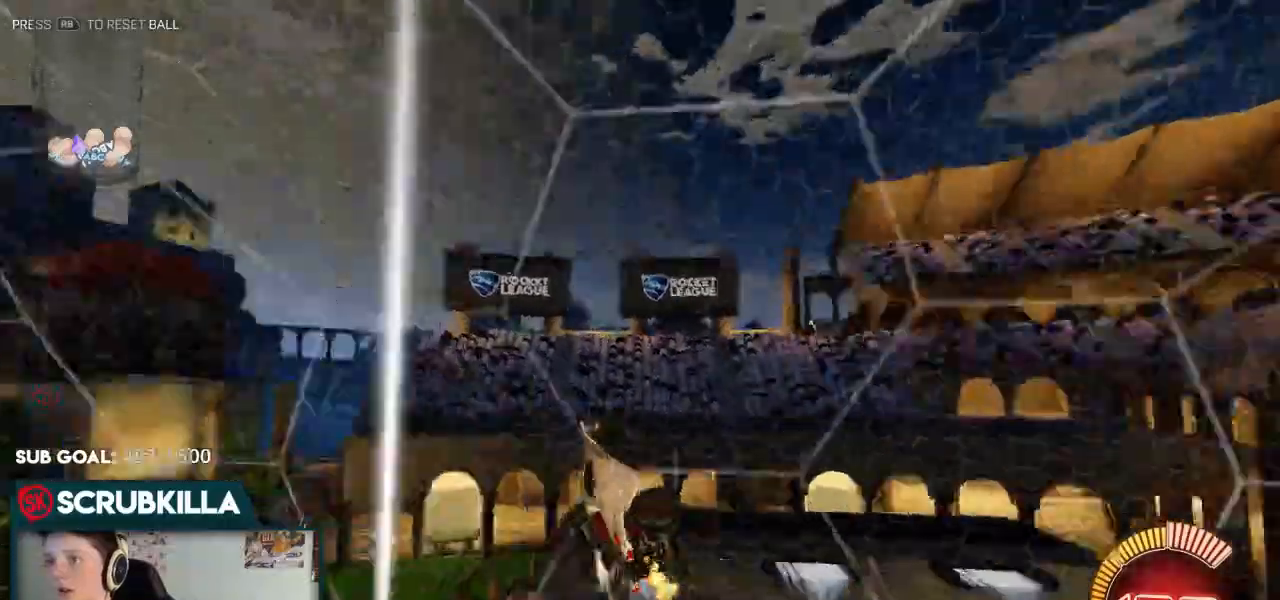
{"dt_ms": 1000, "buttons": ["R2"], "left_stick": "center"}
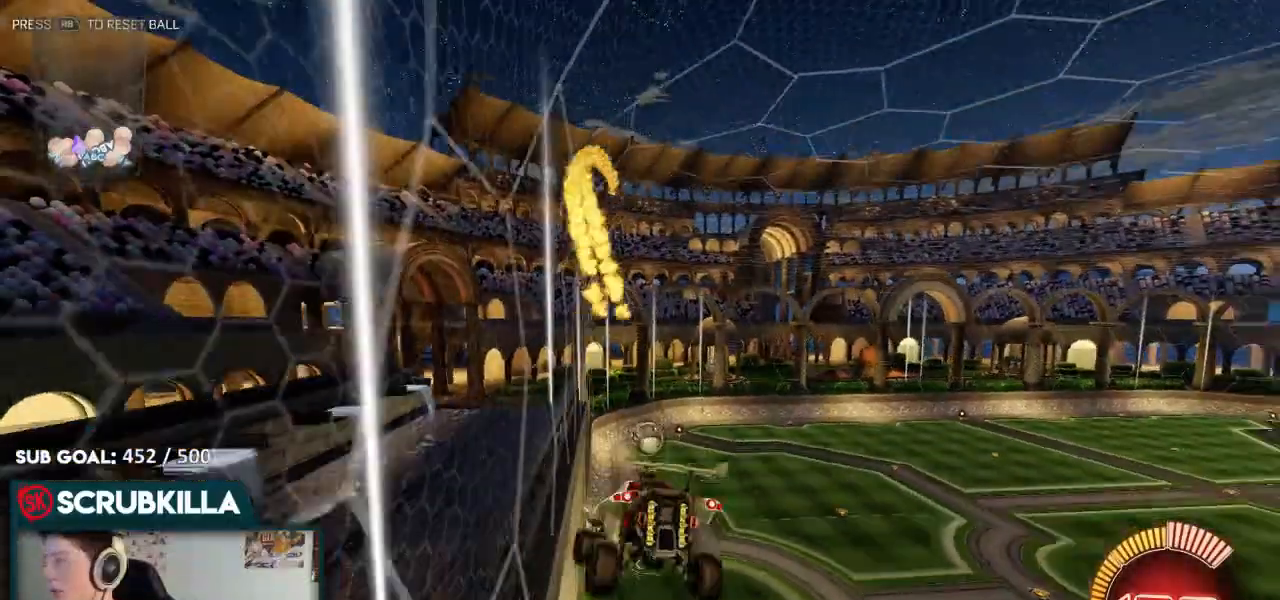
{"dt_ms": 500, "buttons": ["B", "X"], "left_stick": "down-right", "events": [[17, "left_stick", "down-left"], [83, "R2", "up"], [83, "left_stick", "down"], [267, "X", "down"], [333, "B", "down"], [367, "left_stick", "down-right"]]}
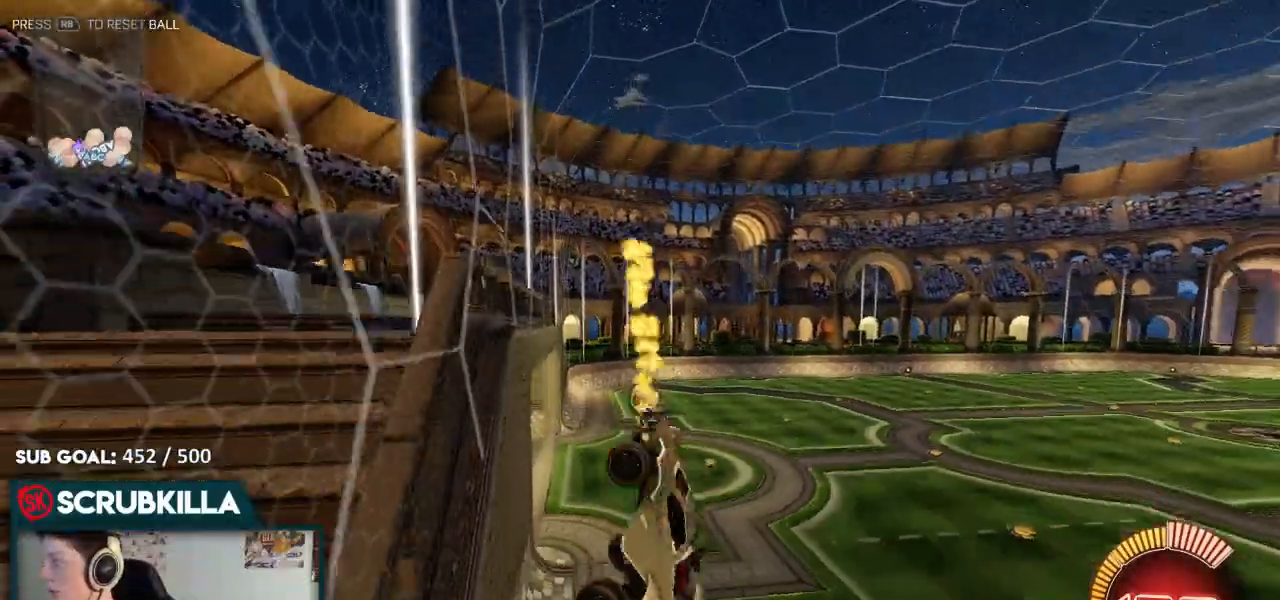
{"dt_ms": 500, "buttons": ["B"], "left_stick": "up-right", "events": [[200, "left_stick", "right"], [417, "left_stick", "up-right"], [467, "X", "up"]]}
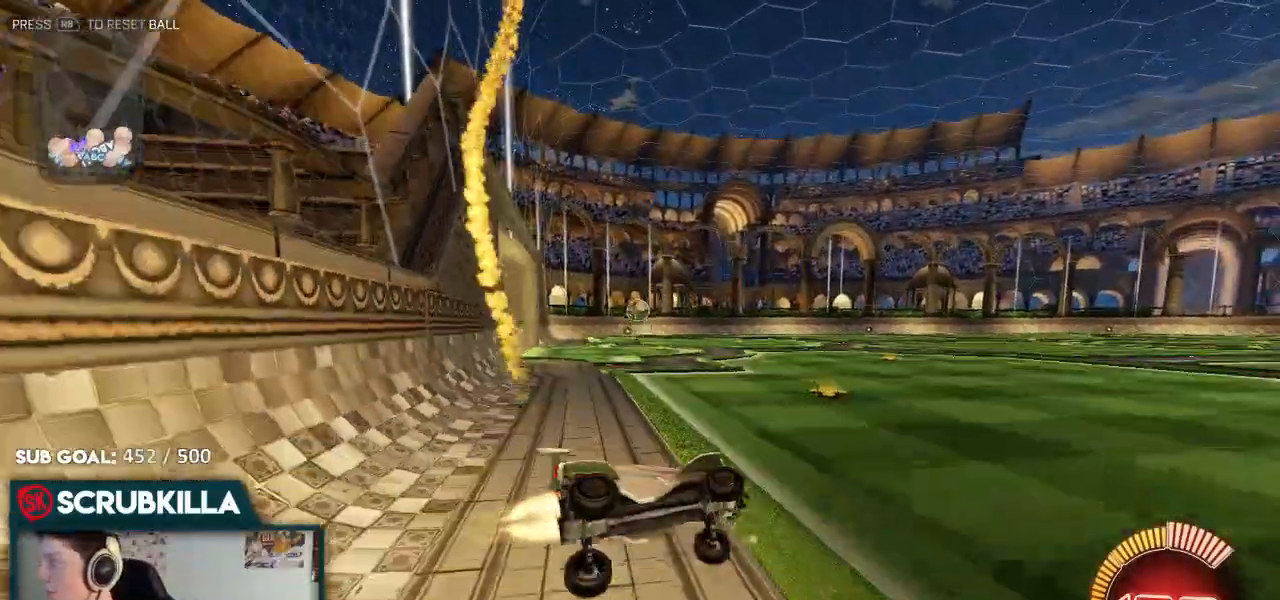
{"dt_ms": 500, "buttons": ["B", "R2"], "left_stick": "left", "events": [[100, "left_stick", "up-left"], [150, "left_stick", "left"], [500, "R2", "down"]]}
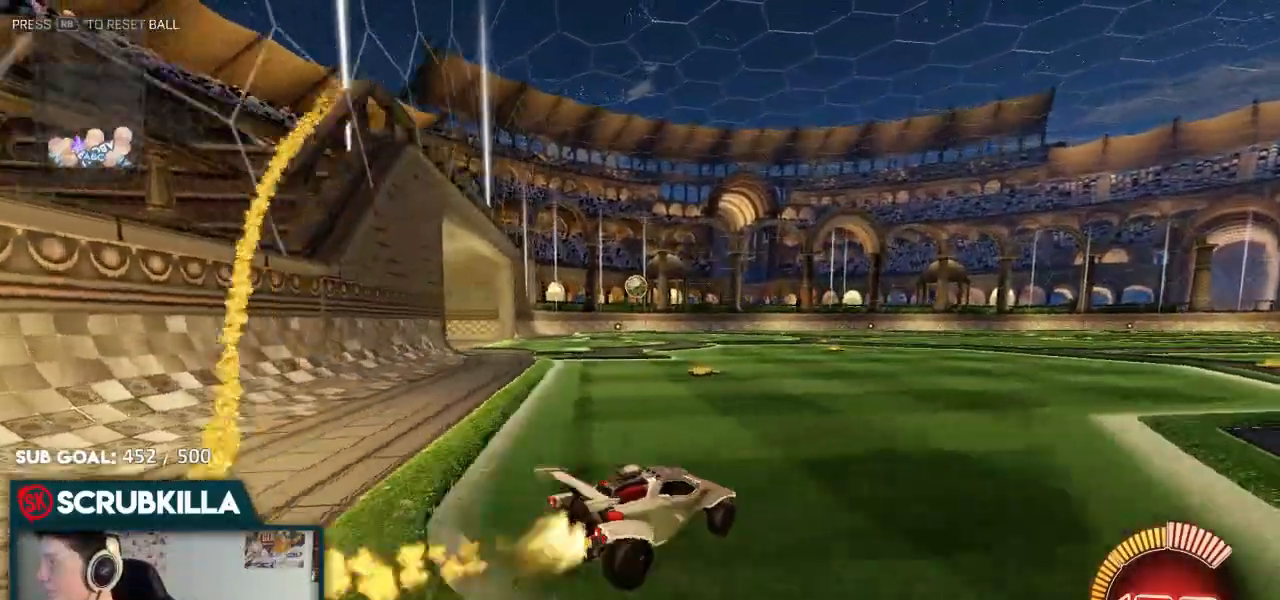
{"dt_ms": 500, "buttons": ["B", "R2"], "left_stick": "up-right", "events": [[333, "left_stick", "center"], [483, "left_stick", "up-right"]]}
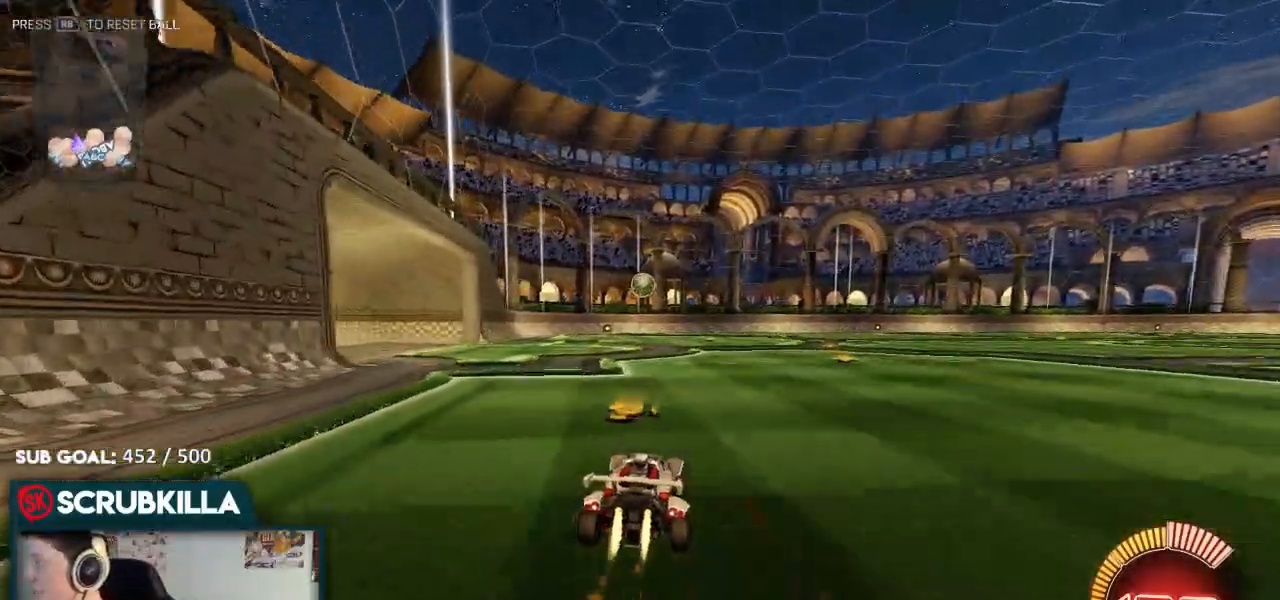
{"dt_ms": 500, "buttons": ["R2"], "left_stick": "down-left", "events": [[200, "left_stick", "center"], [450, "left_stick", "down-left"], [500, "B", "up"]]}
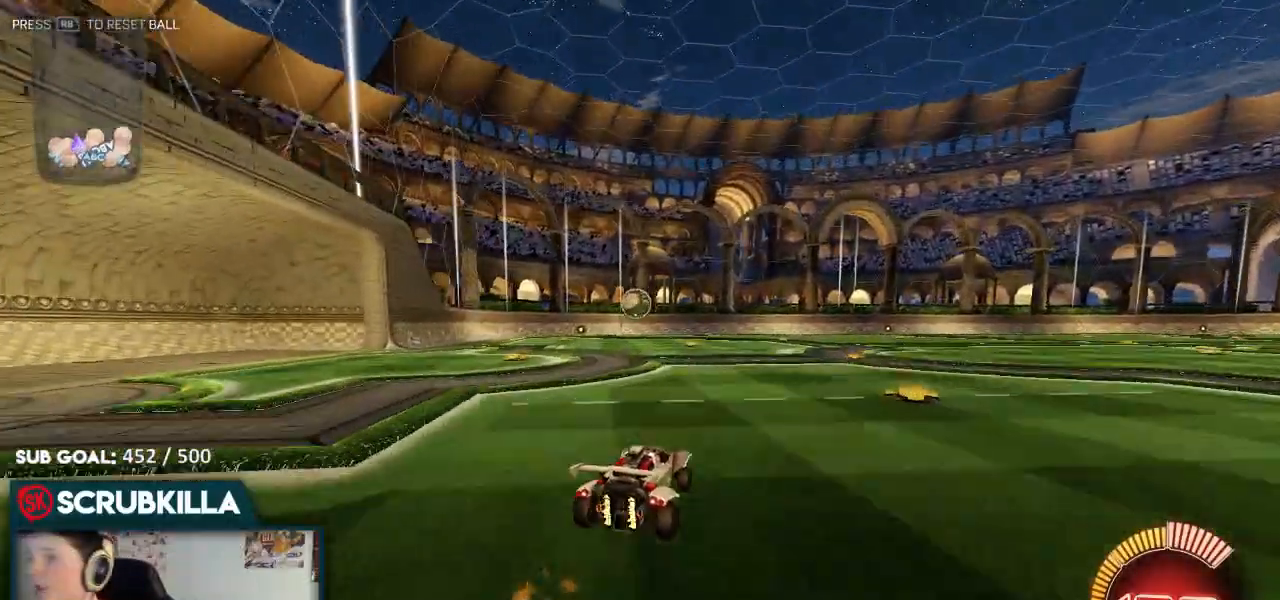
{"dt_ms": 500, "buttons": ["A", "B", "R2"], "left_stick": "down-left"}
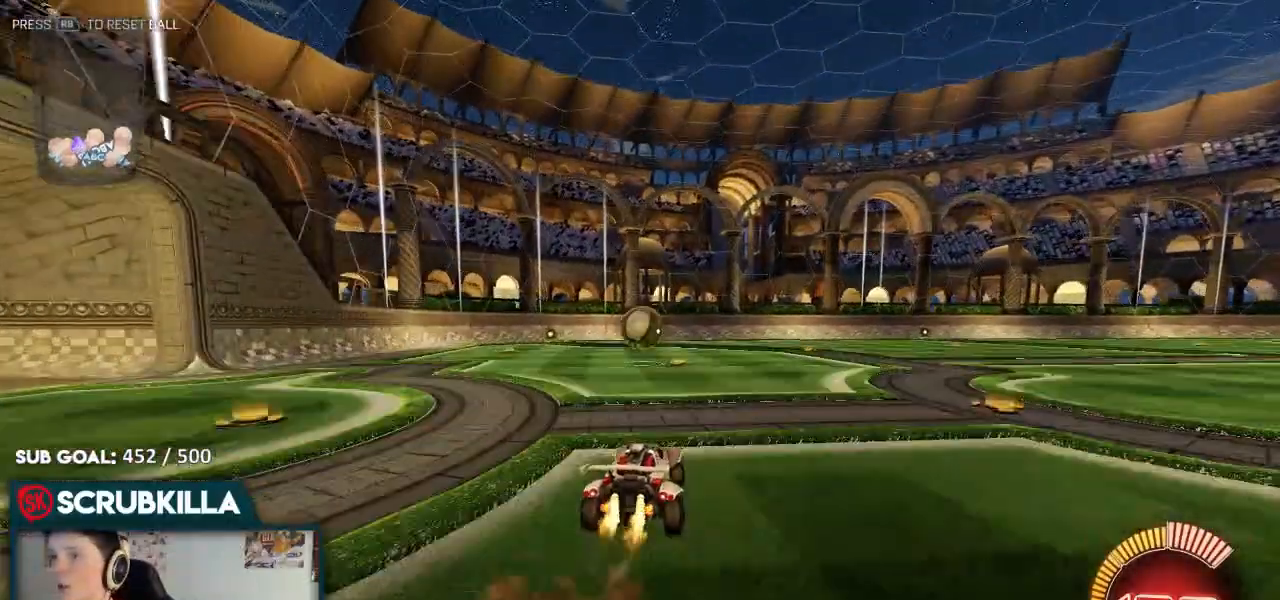
{"dt_ms": 500, "buttons": ["R2"], "left_stick": "up-right", "events": [[50, "A", "up"], [217, "B", "up"], [217, "left_stick", "right"], [300, "R2", "up"], [300, "left_stick", "up-right"], [500, "R2", "down"]]}
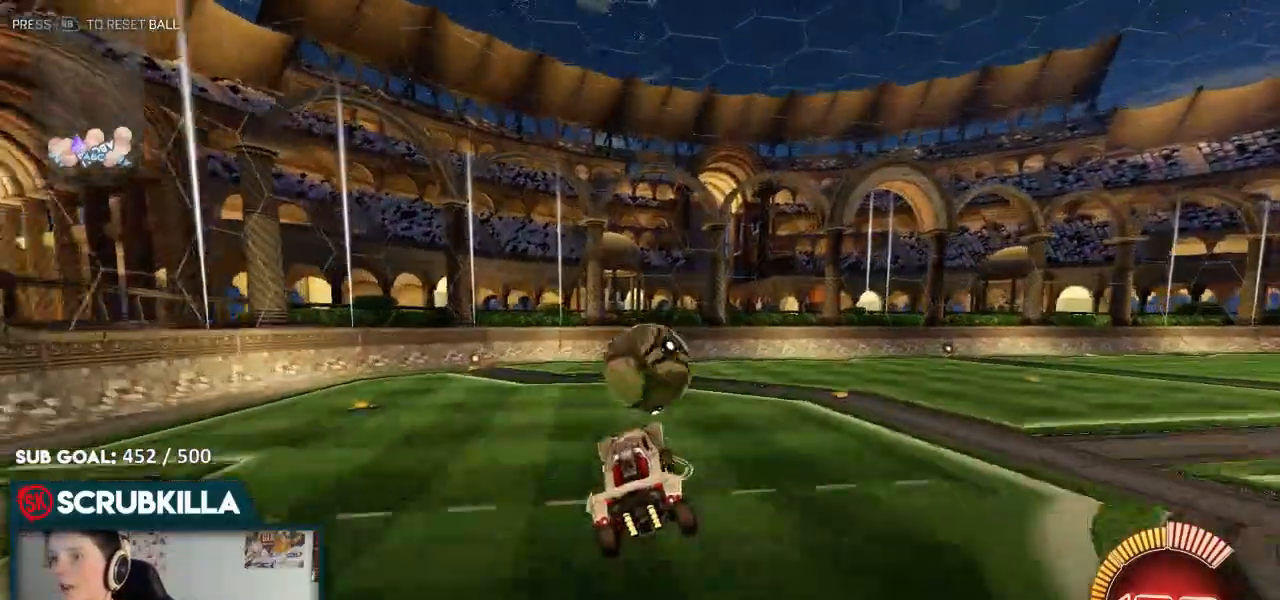
{"dt_ms": 500, "buttons": ["Y", "R2"], "left_stick": "center", "events": [[133, "A", "down"], [133, "X", "down"], [183, "Y", "down"], [283, "X", "up"], [283, "Y", "up"], [283, "left_stick", "center"], [350, "A", "up"], [433, "Y", "down"]]}
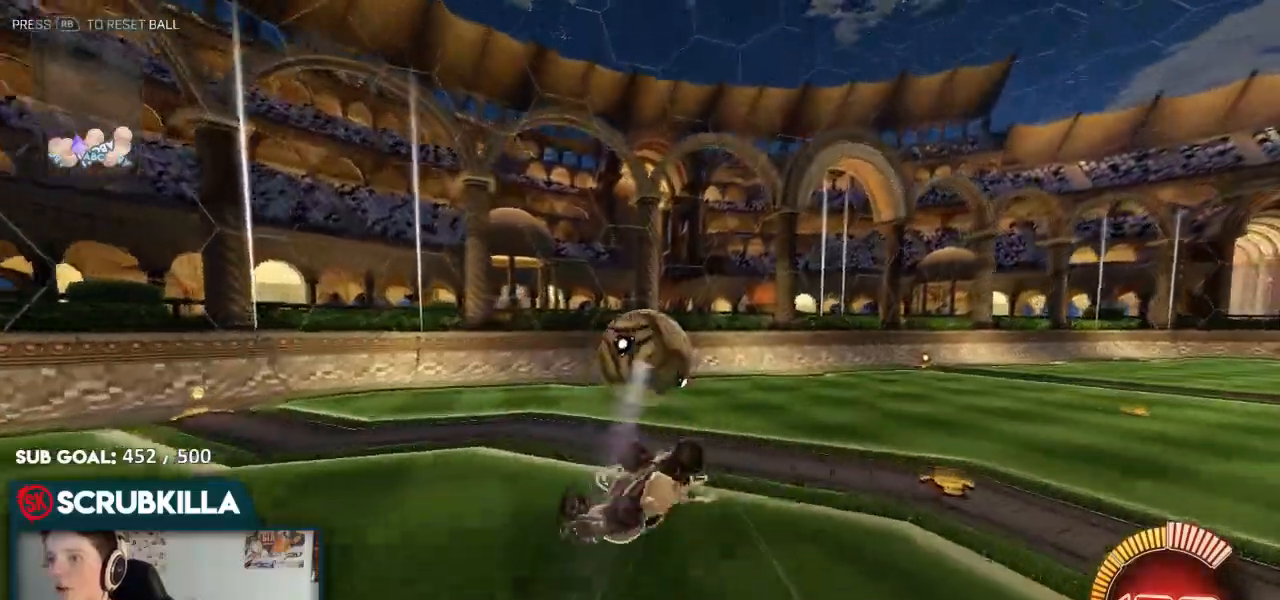
{"dt_ms": 500, "buttons": ["R2"], "left_stick": "center", "events": [[133, "Y", "up"], [250, "B", "down"], [417, "B", "up"]]}
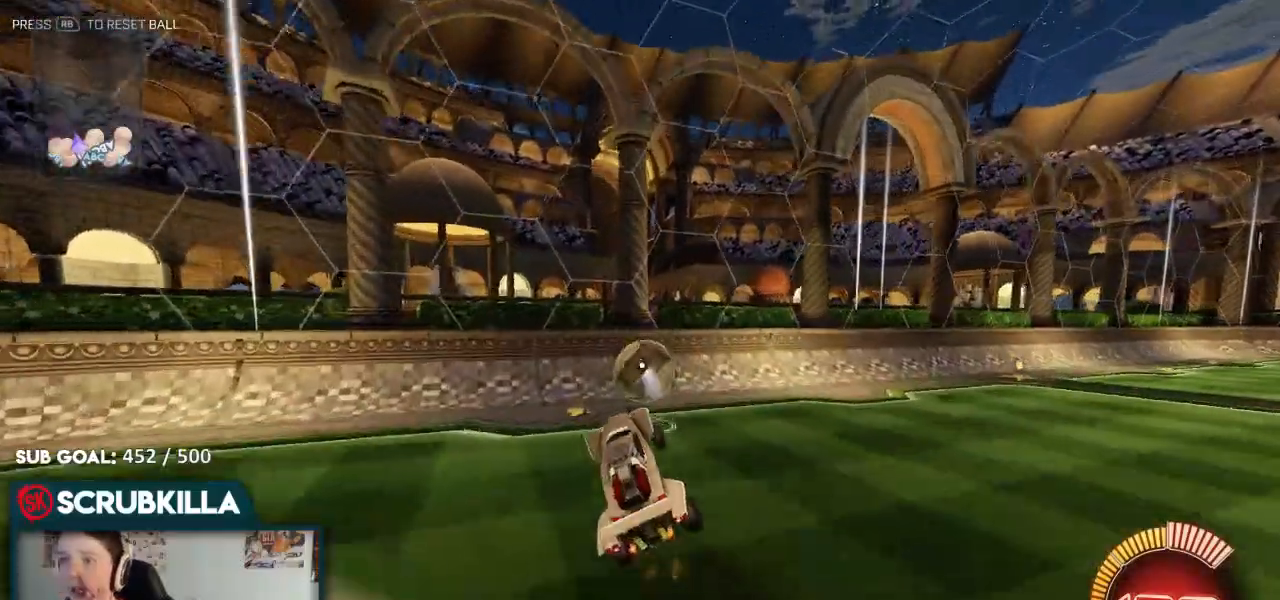
{"dt_ms": 500, "buttons": [], "left_stick": "center", "events": [[50, "R2", "up"], [250, "R2", "down"], [467, "R2", "up"]]}
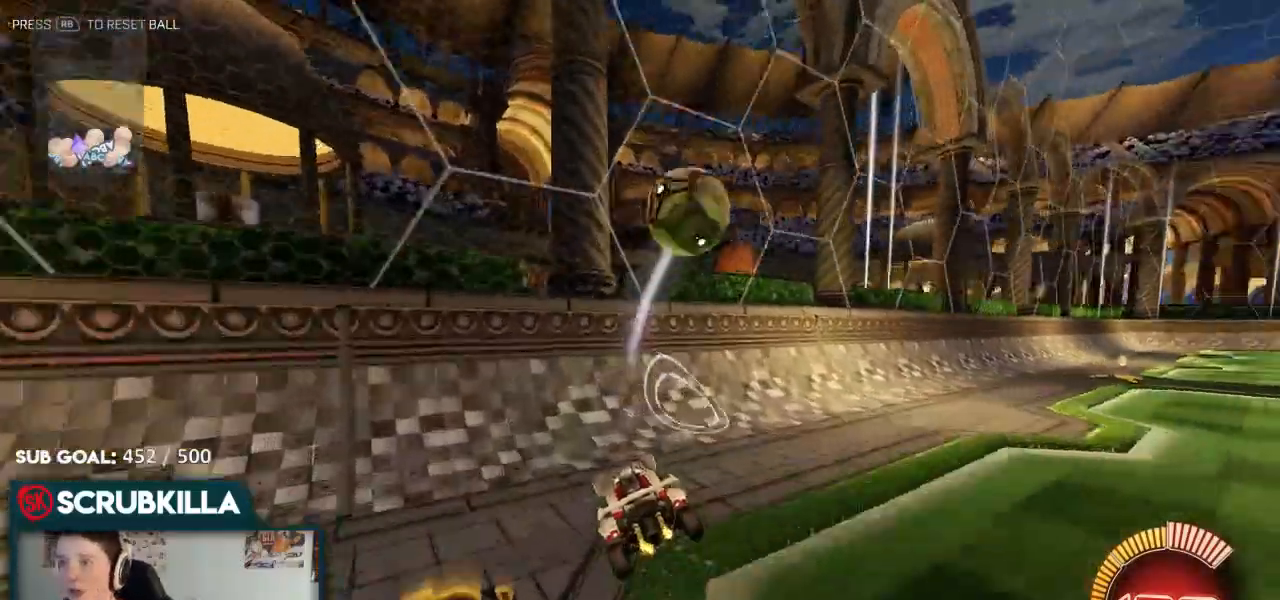
{"dt_ms": 1000, "buttons": ["A", "B", "X", "L2", "R2"], "left_stick": "down-right"}
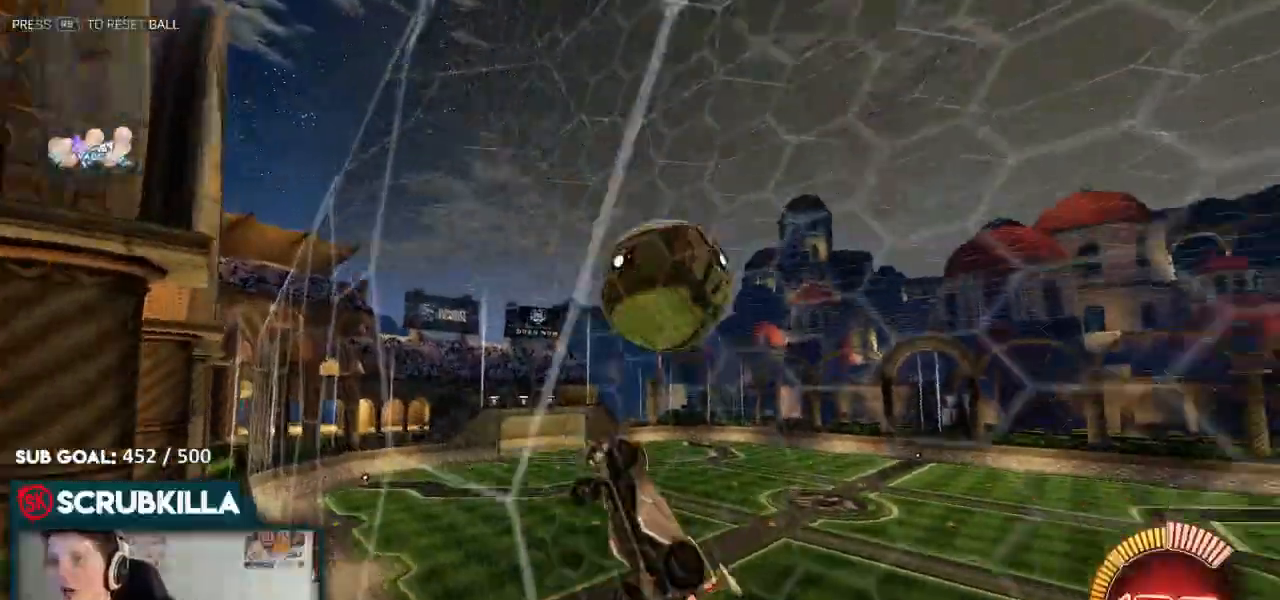
{"dt_ms": 500, "buttons": ["A", "B", "X", "R2"], "left_stick": "down-right", "events": [[17, "B", "up"], [83, "A", "up"], [133, "L2", "up"], [183, "left_stick", "center"], [250, "A", "down"], [300, "left_stick", "down-right"], [367, "B", "down"]]}
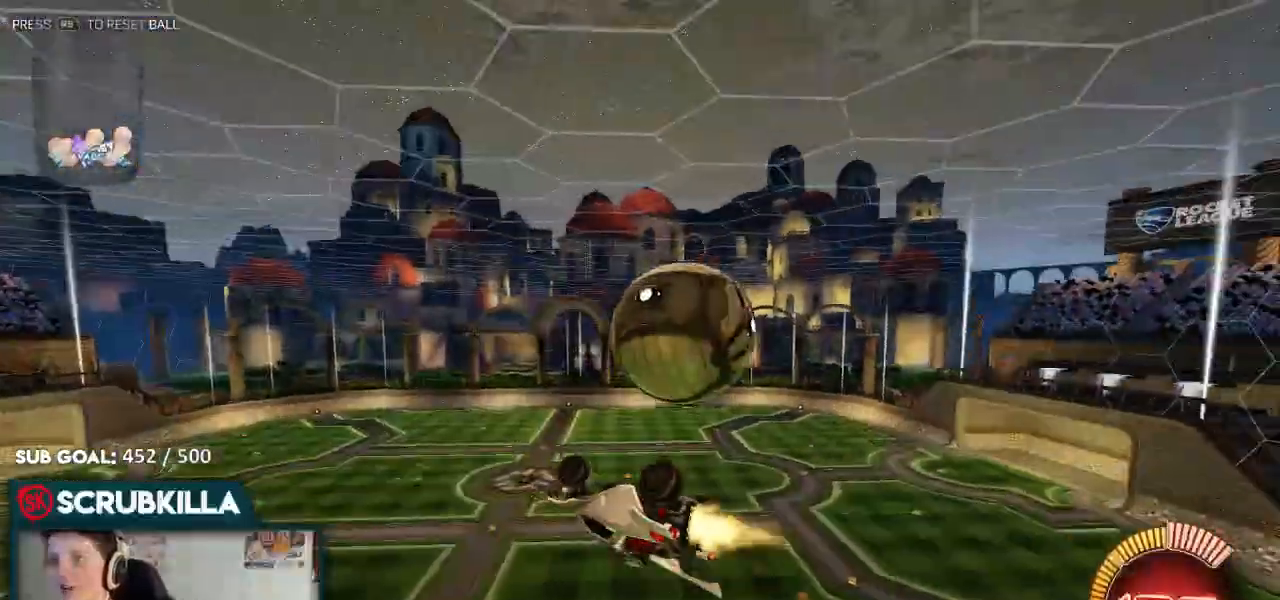
{"dt_ms": 1000, "buttons": ["A", "B", "X"], "left_stick": "left"}
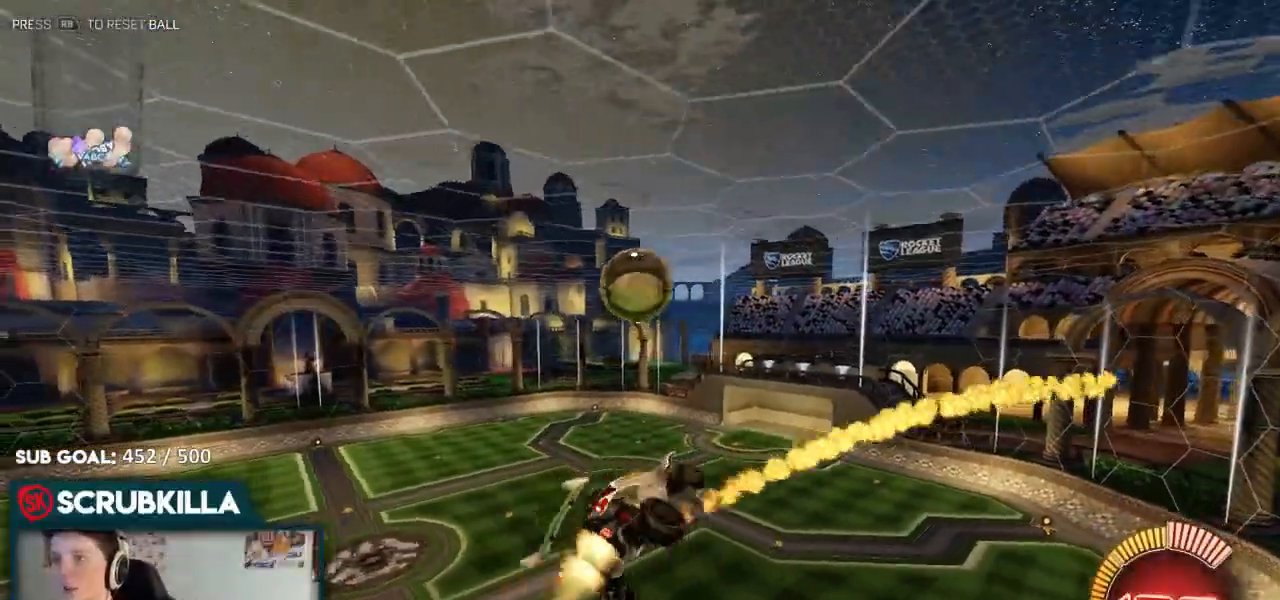
{"dt_ms": 500, "buttons": ["X"], "left_stick": "up-left", "events": [[33, "left_stick", "up-left"], [150, "A", "up"], [150, "X", "up"], [283, "X", "down"], [450, "B", "up"]]}
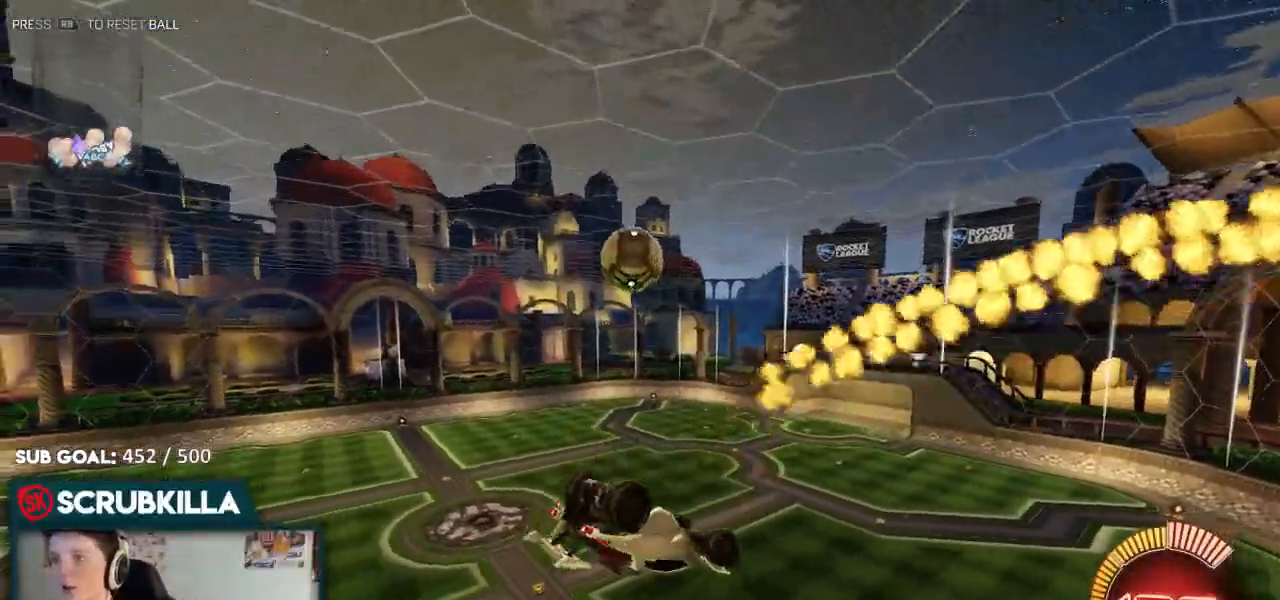
{"dt_ms": 500, "buttons": ["B"], "left_stick": "center", "events": [[250, "X", "up"], [383, "left_stick", "left"], [417, "B", "down"], [500, "left_stick", "center"]]}
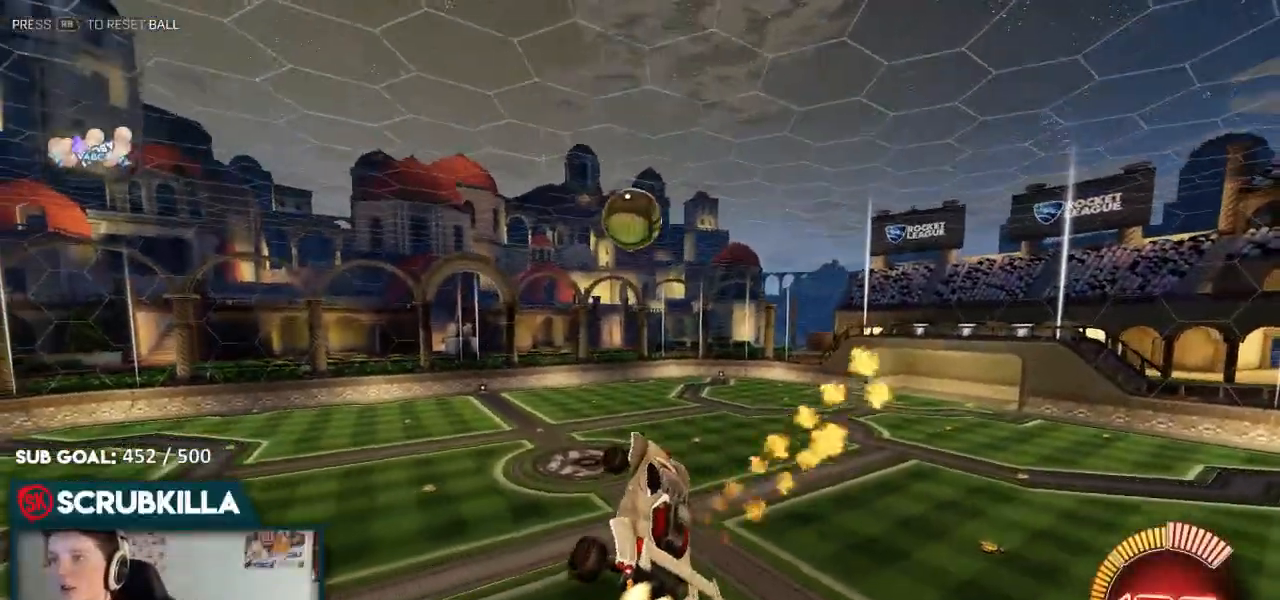
{"dt_ms": 500, "buttons": ["B", "R2"], "left_stick": "left", "events": [[50, "R2", "down"], [217, "left_stick", "right"], [350, "left_stick", "up-right"], [467, "left_stick", "left"]]}
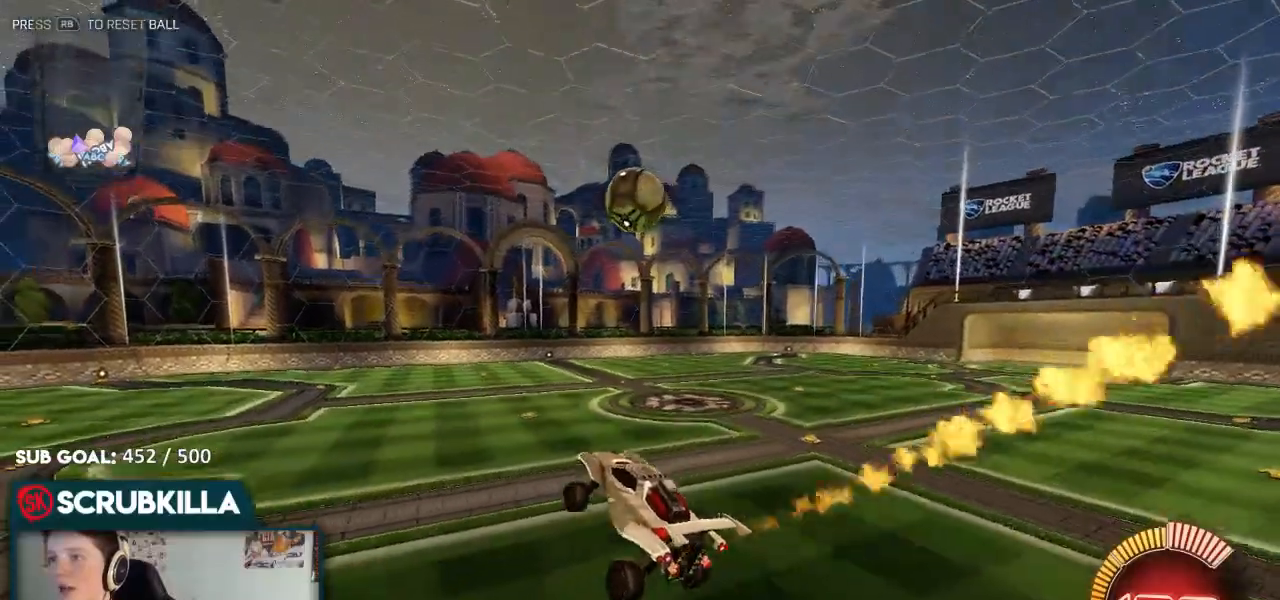
{"dt_ms": 500, "buttons": ["A", "B", "R2"], "left_stick": "right", "events": [[17, "B", "up"], [83, "left_stick", "center"], [267, "R2", "up"], [300, "left_stick", "right"], [400, "R2", "down"], [450, "A", "down"], [450, "B", "down"]]}
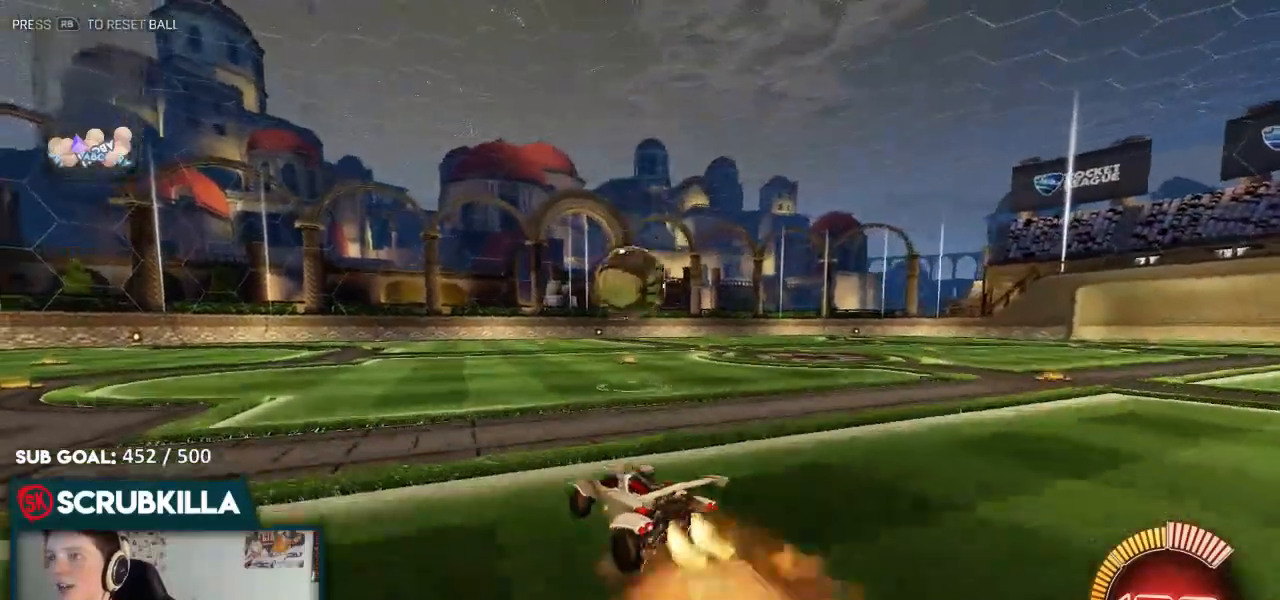
{"dt_ms": 500, "buttons": ["B"], "left_stick": "center", "events": [[33, "X", "down"], [33, "left_stick", "down"], [83, "R2", "up"], [150, "X", "up"], [233, "A", "up"], [233, "left_stick", "right"], [350, "left_stick", "center"]]}
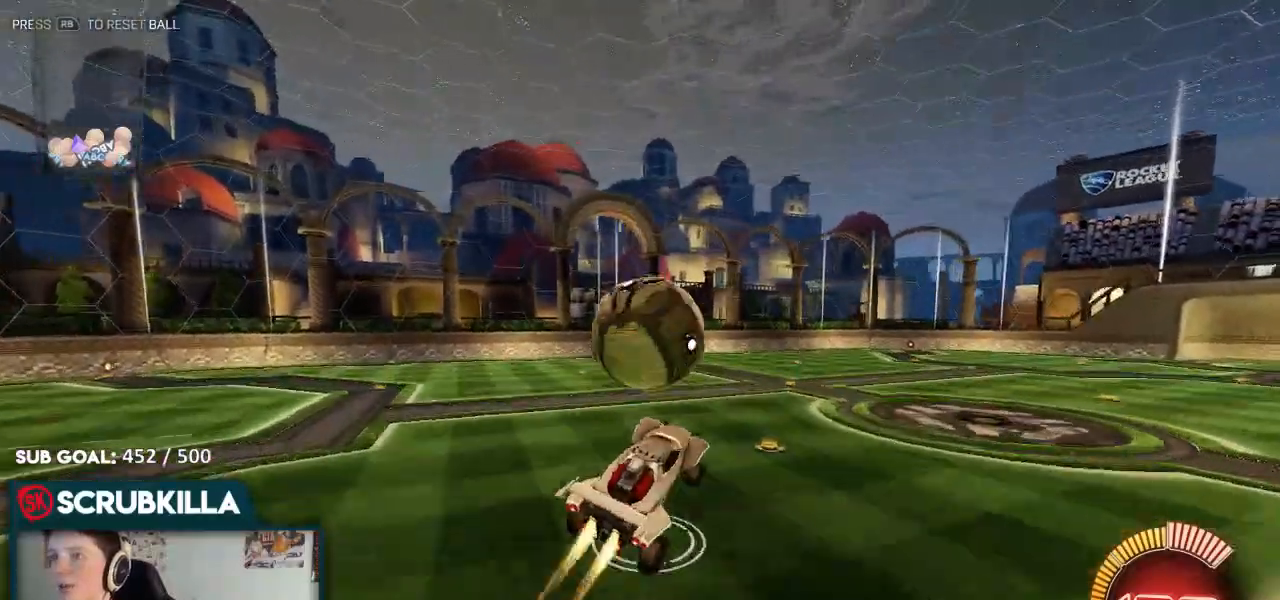
{"dt_ms": 500, "buttons": ["R2"], "left_stick": "center", "events": [[17, "left_stick", "up"], [33, "R2", "down"], [83, "B", "up"], [117, "A", "down"], [117, "B", "down"], [117, "left_stick", "center"], [183, "X", "down"], [267, "B", "up"], [450, "A", "up"], [500, "X", "up"]]}
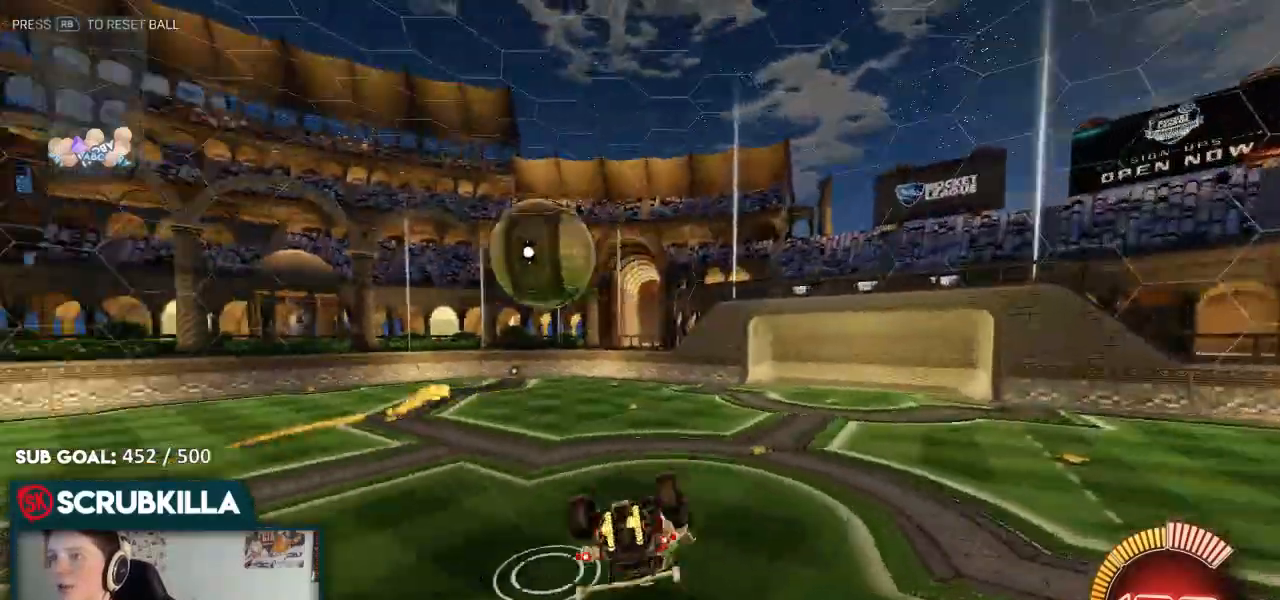
{"dt_ms": 500, "buttons": ["R2"], "left_stick": "up", "events": [[67, "left_stick", "right"], [117, "X", "down"], [317, "left_stick", "up-right"], [383, "X", "up"], [433, "left_stick", "up"]]}
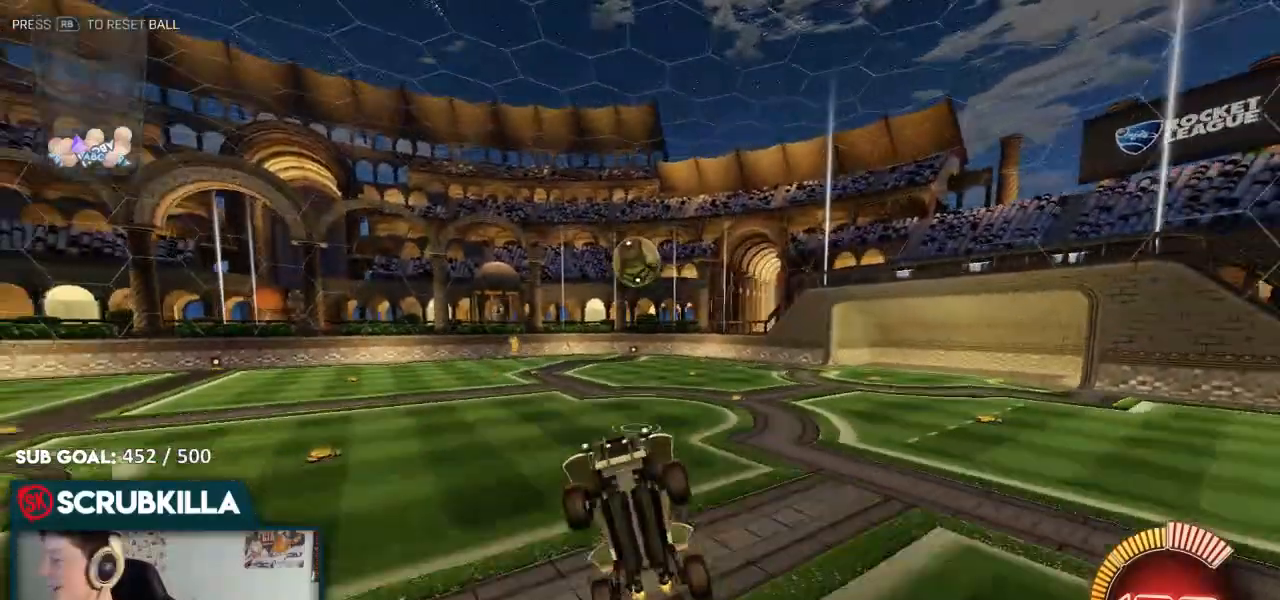
{"dt_ms": 500, "buttons": ["R2"], "left_stick": "left", "events": [[83, "left_stick", "up-left"], [267, "left_stick", "center"], [467, "left_stick", "left"]]}